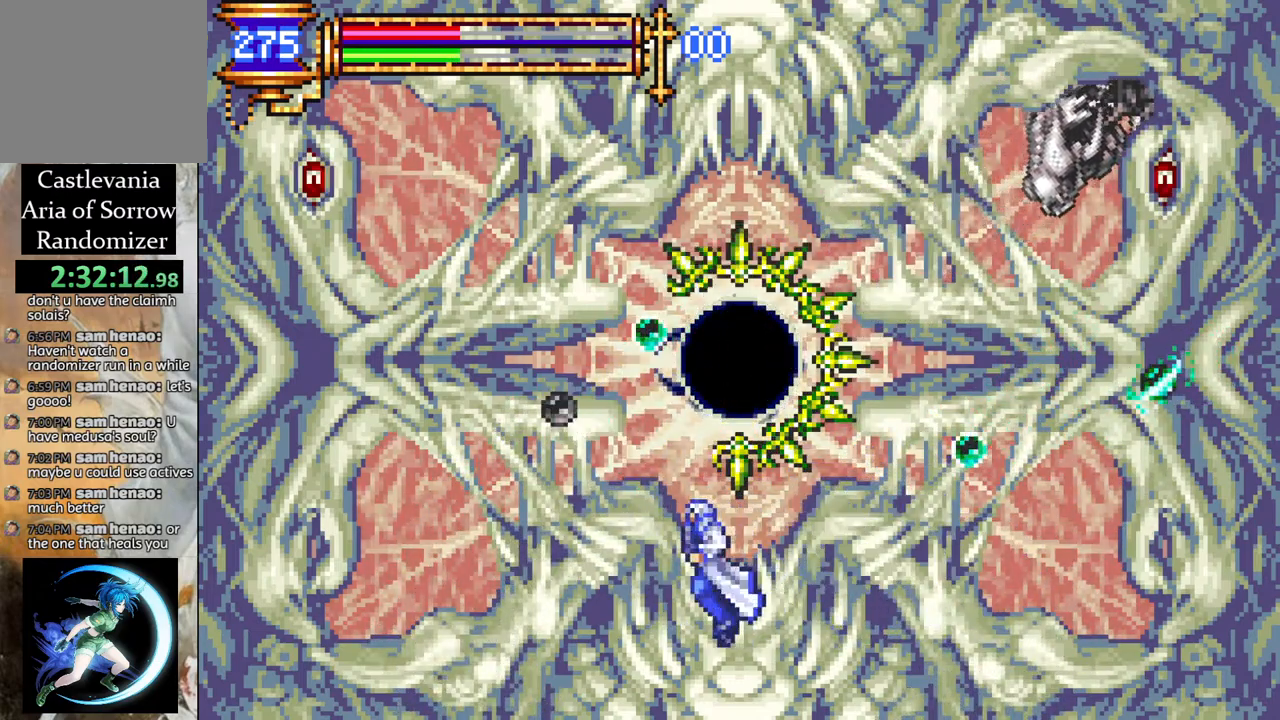
Gameplay with a controller (PlayStation layout); each line is a JSON object with the inputs held at the frame after it. "events" lists button and stick changes between this image and that frame as [ms after this image, input, new state], when the widget could be followed in between.
{"buttons": ["CROSS", "DPAD_LEFT"], "left_stick": "center", "right_stick": "center", "events": [[50, "R1", "down"], [200, "R1", "up"], [333, "DPAD_LEFT", "up"], [383, "DPAD_LEFT", "down"], [483, "CROSS", "down"]]}
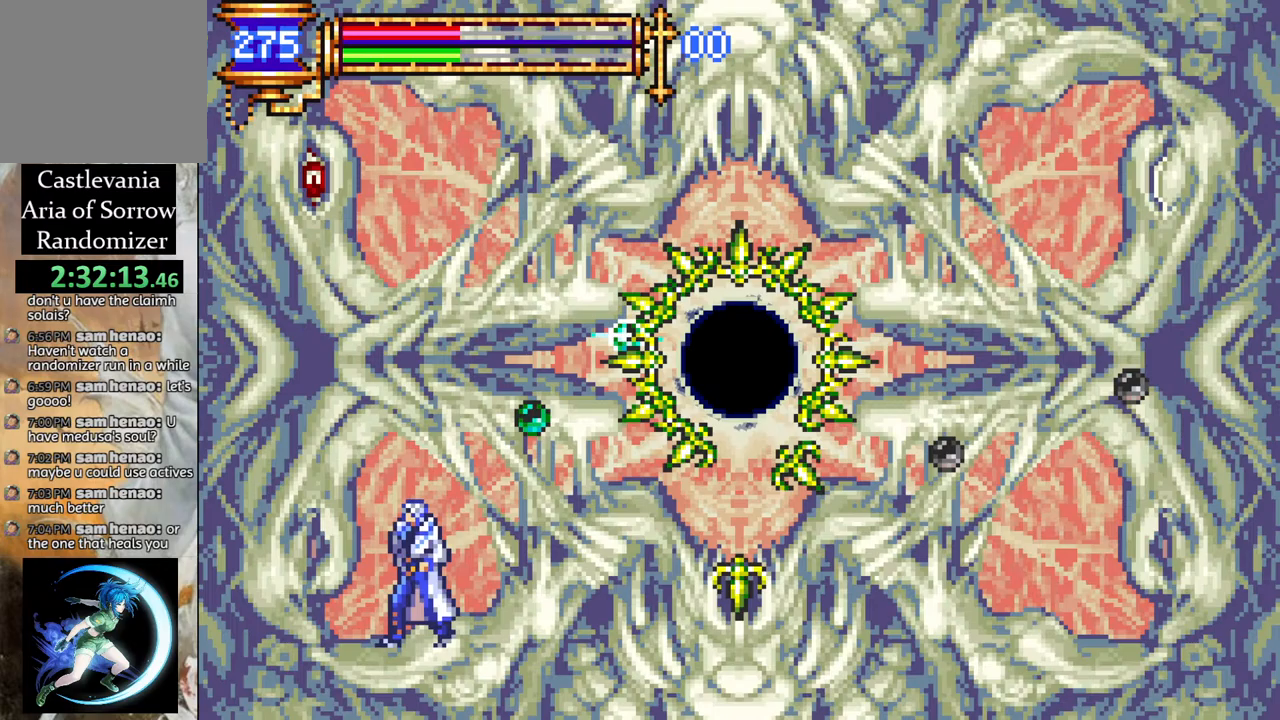
{"buttons": ["DPAD_DOWN", "DPAD_RIGHT"], "left_stick": "center", "right_stick": "center", "events": [[50, "DPAD_DOWN", "down"], [67, "CIRCLE", "down"], [83, "CROSS", "up"], [117, "CIRCLE", "up"], [117, "DPAD_DOWN", "up"], [367, "DPAD_DOWN", "down"], [367, "DPAD_LEFT", "up"], [383, "DPAD_DOWN", "up"], [400, "DPAD_RIGHT", "down"], [500, "DPAD_DOWN", "down"]]}
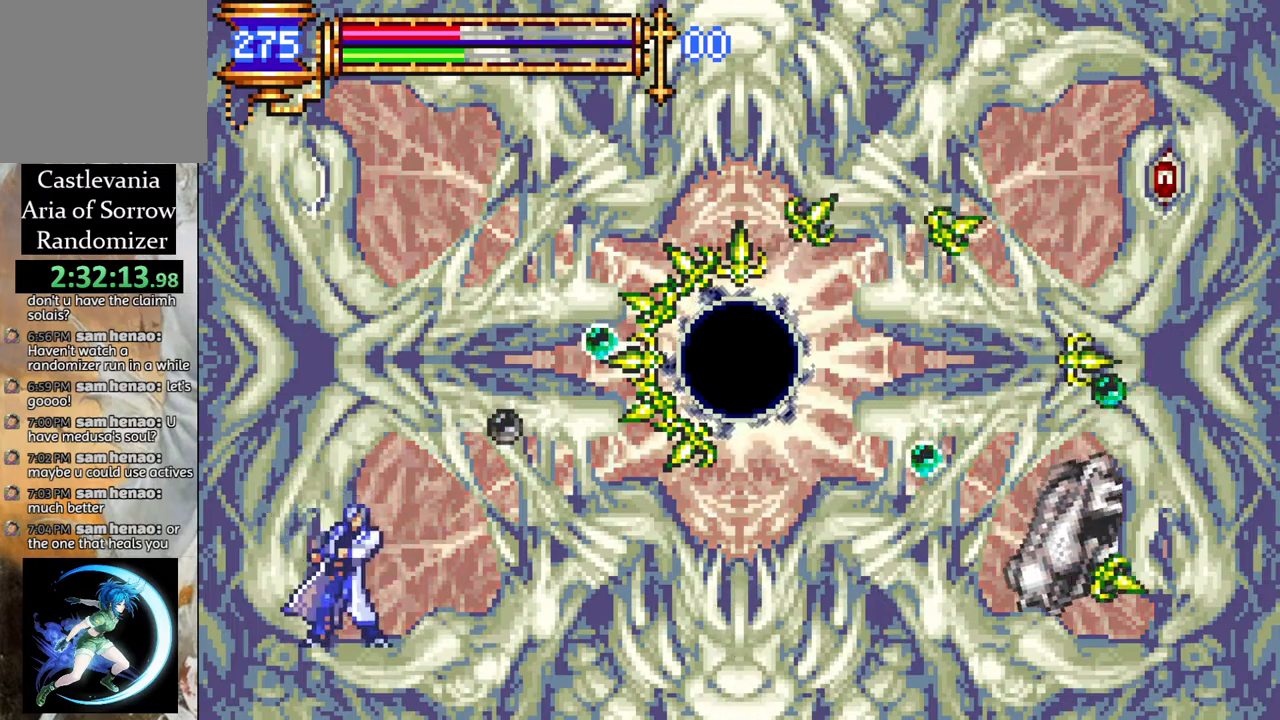
{"buttons": ["DPAD_DOWN", "DPAD_RIGHT"], "left_stick": "center", "right_stick": "center", "events": [[317, "DPAD_RIGHT", "up"], [433, "DPAD_RIGHT", "down"]]}
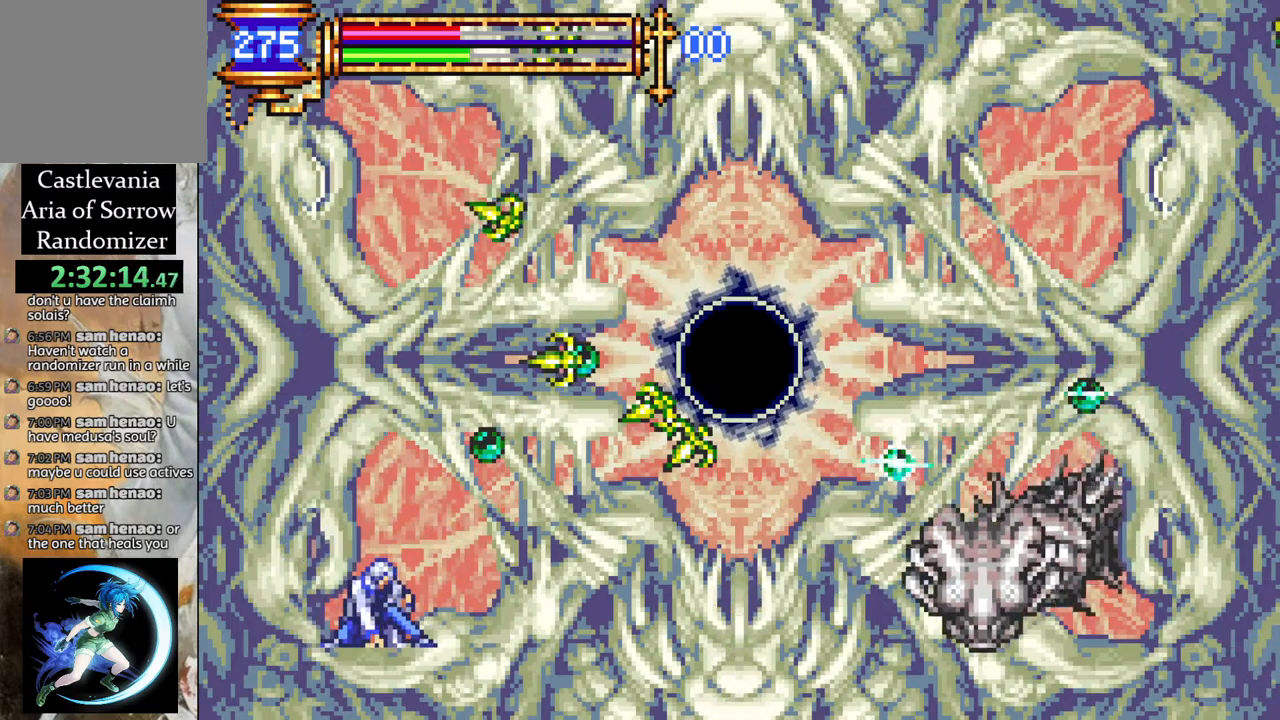
{"buttons": ["DPAD_DOWN", "DPAD_RIGHT"], "left_stick": "center", "right_stick": "center", "events": []}
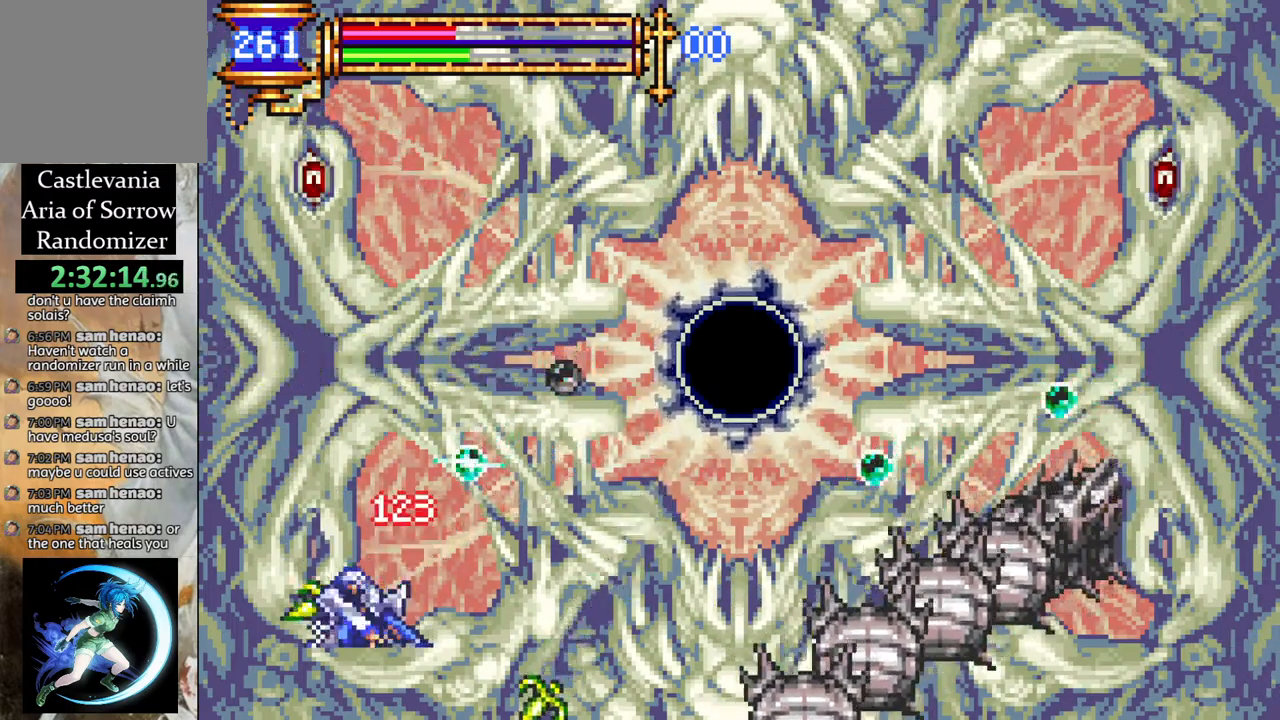
{"buttons": ["DPAD_DOWN", "DPAD_RIGHT"], "left_stick": "center", "right_stick": "center", "events": [[150, "DPAD_RIGHT", "up"], [367, "DPAD_RIGHT", "down"], [400, "DPAD_DOWN", "up"], [450, "DPAD_DOWN", "down"]]}
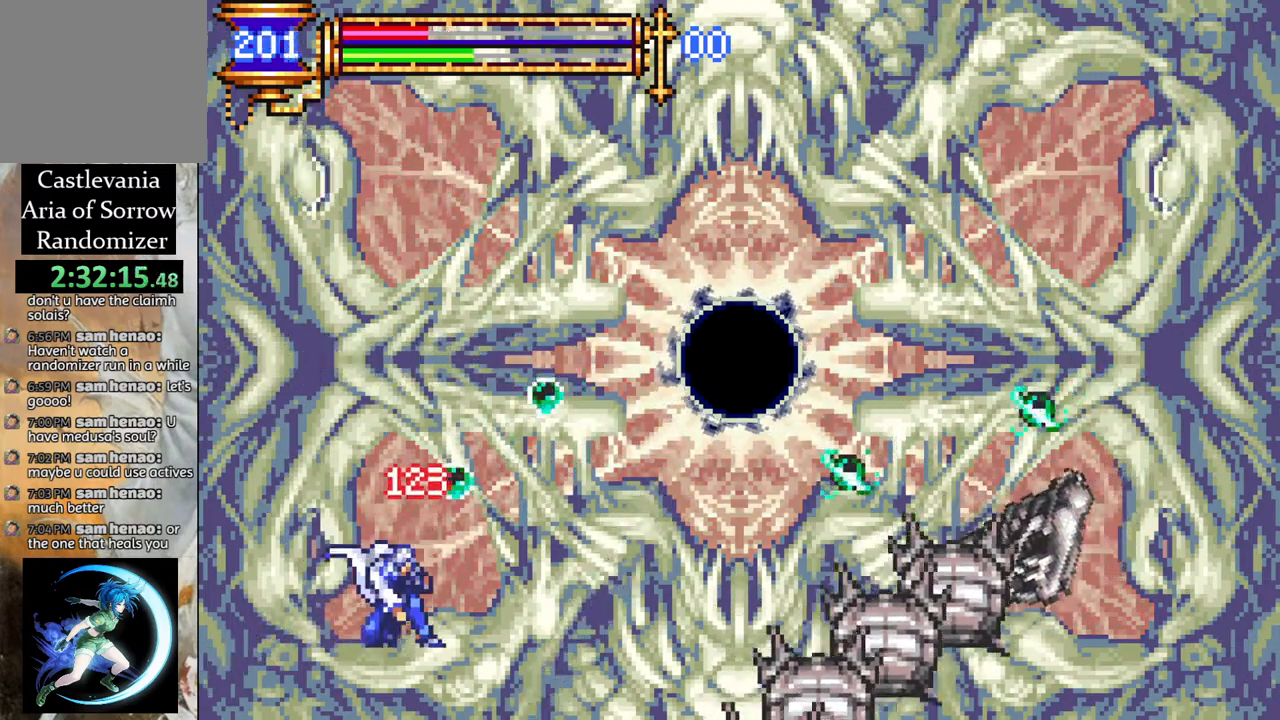
{"buttons": ["DPAD_DOWN"], "left_stick": "center", "right_stick": "center", "events": [[500, "DPAD_RIGHT", "up"]]}
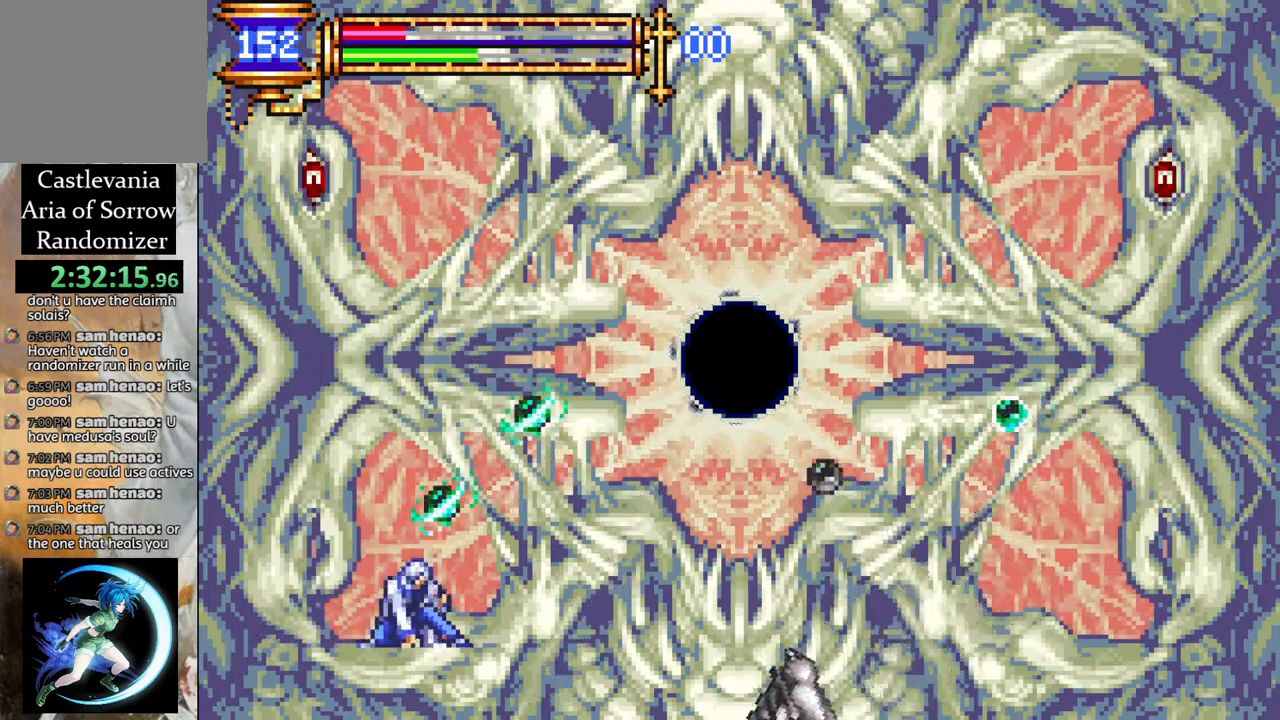
{"buttons": ["DPAD_DOWN"], "left_stick": "center", "right_stick": "center", "events": [[333, "DPAD_DOWN", "up"], [500, "DPAD_DOWN", "down"]]}
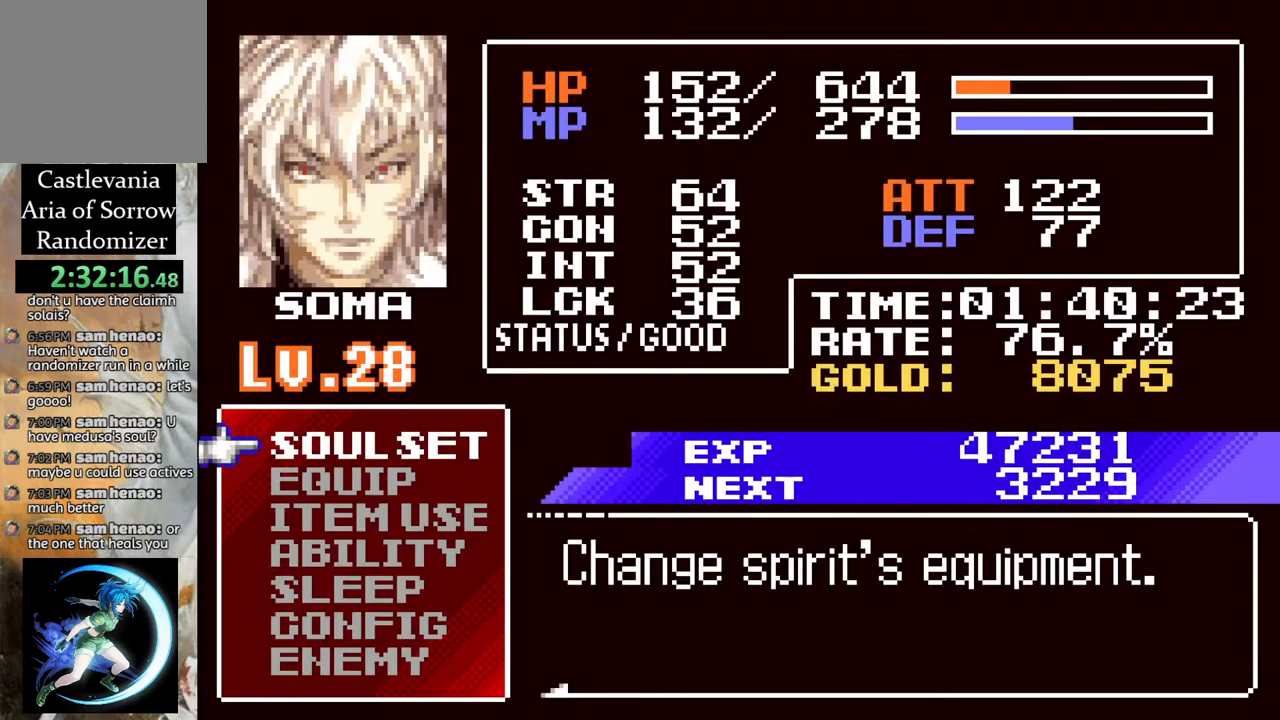
{"buttons": [], "left_stick": "center", "right_stick": "center", "events": [[100, "DPAD_DOWN", "up"], [133, "DPAD_DOWN", "down"], [250, "DPAD_DOWN", "up"], [383, "CROSS", "down"], [450, "CROSS", "up"]]}
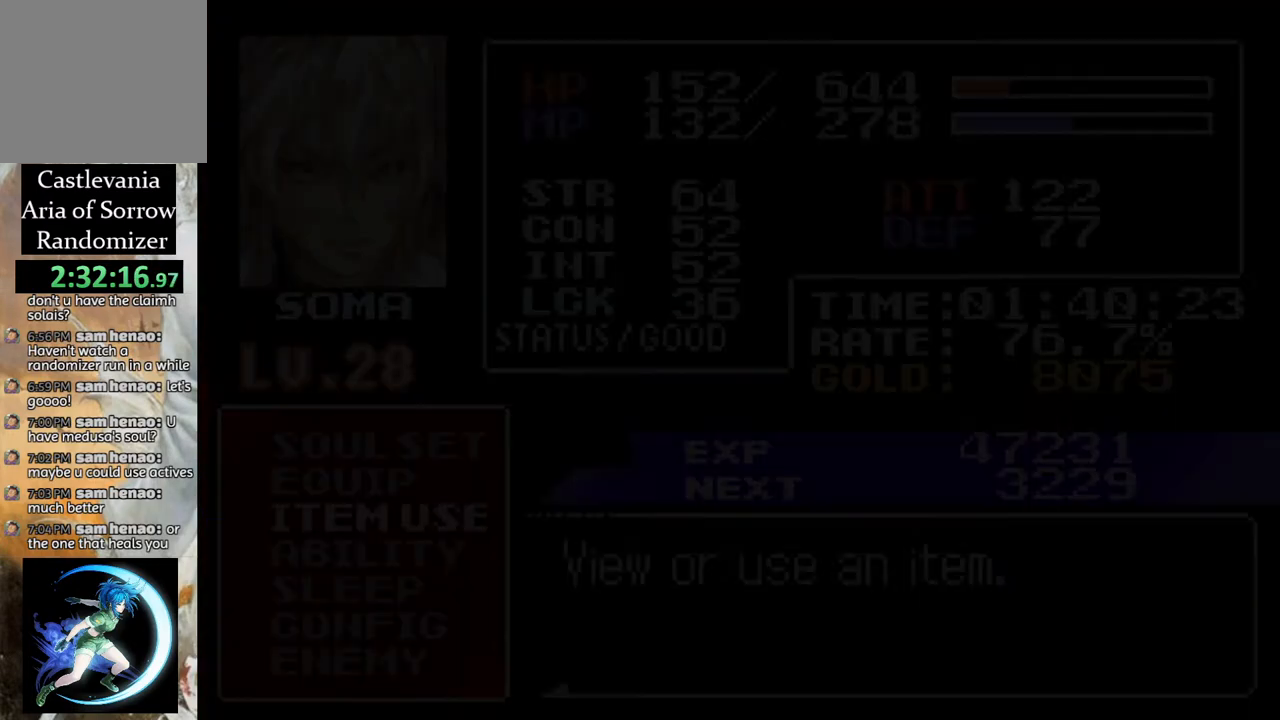
{"buttons": [], "left_stick": "center", "right_stick": "center", "events": []}
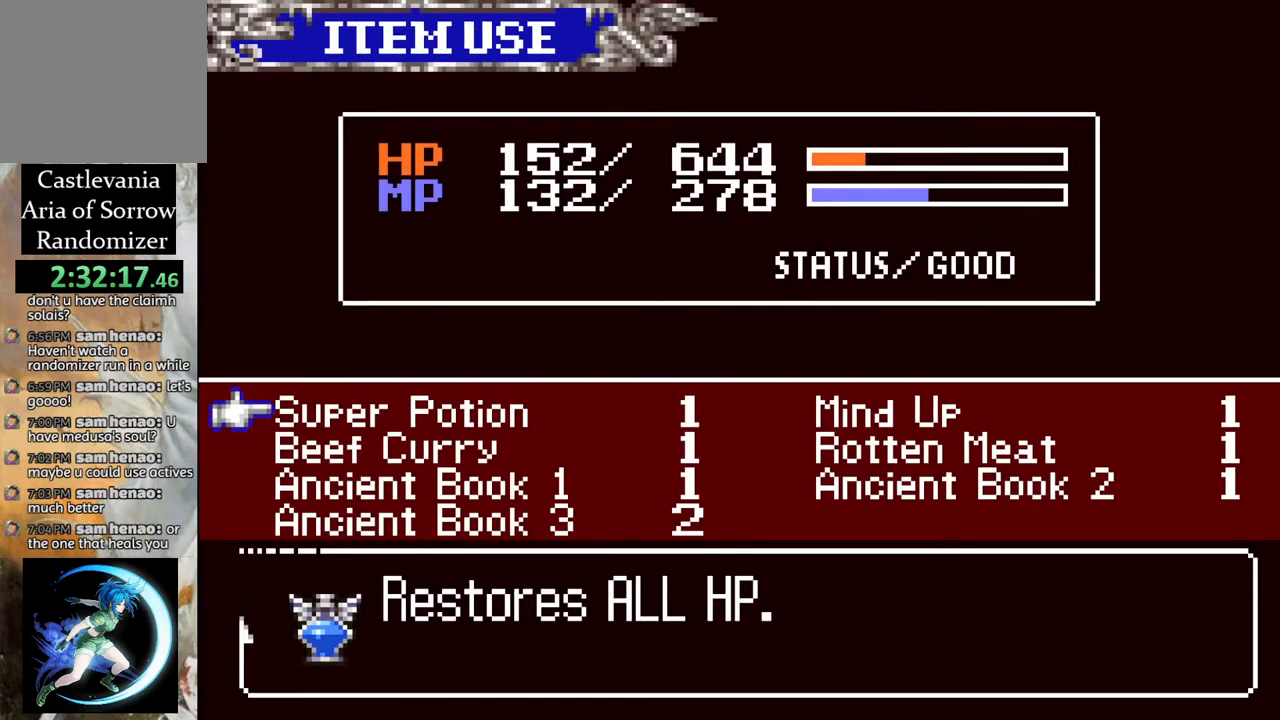
{"buttons": [], "left_stick": "center", "right_stick": "center", "events": []}
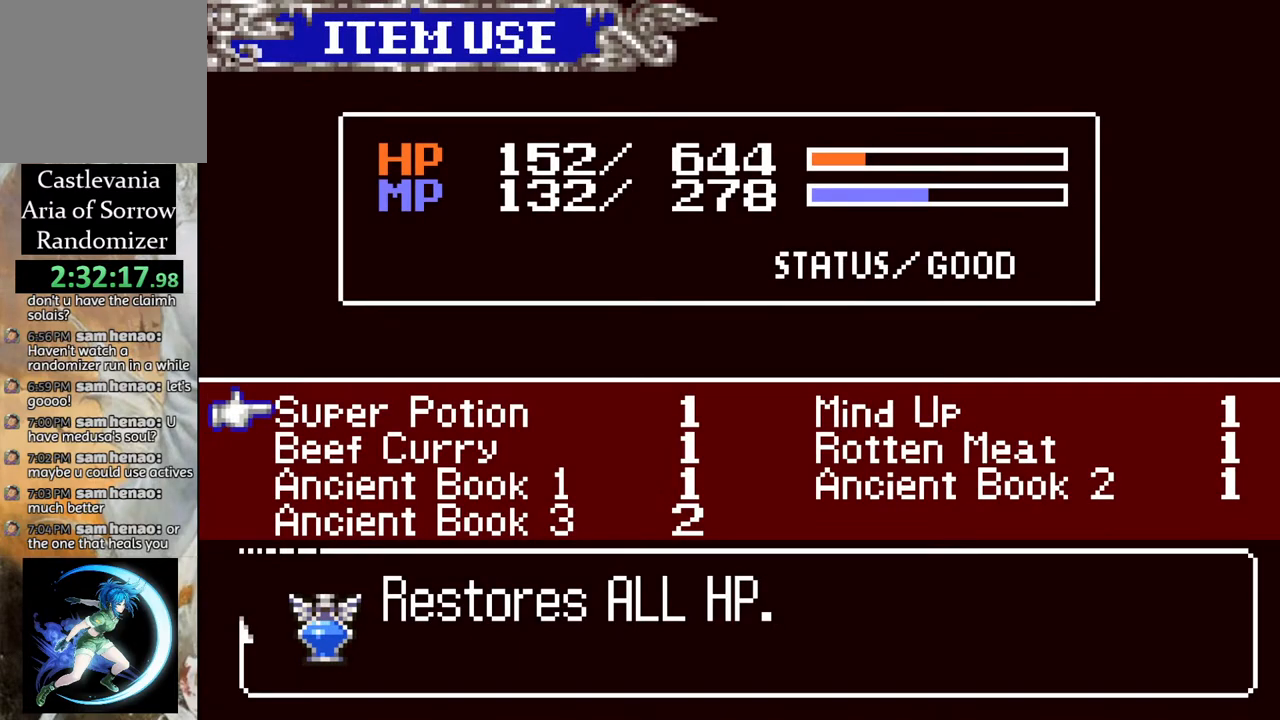
{"buttons": [], "left_stick": "center", "right_stick": "center", "events": [[17, "DPAD_RIGHT", "down"], [117, "DPAD_RIGHT", "up"]]}
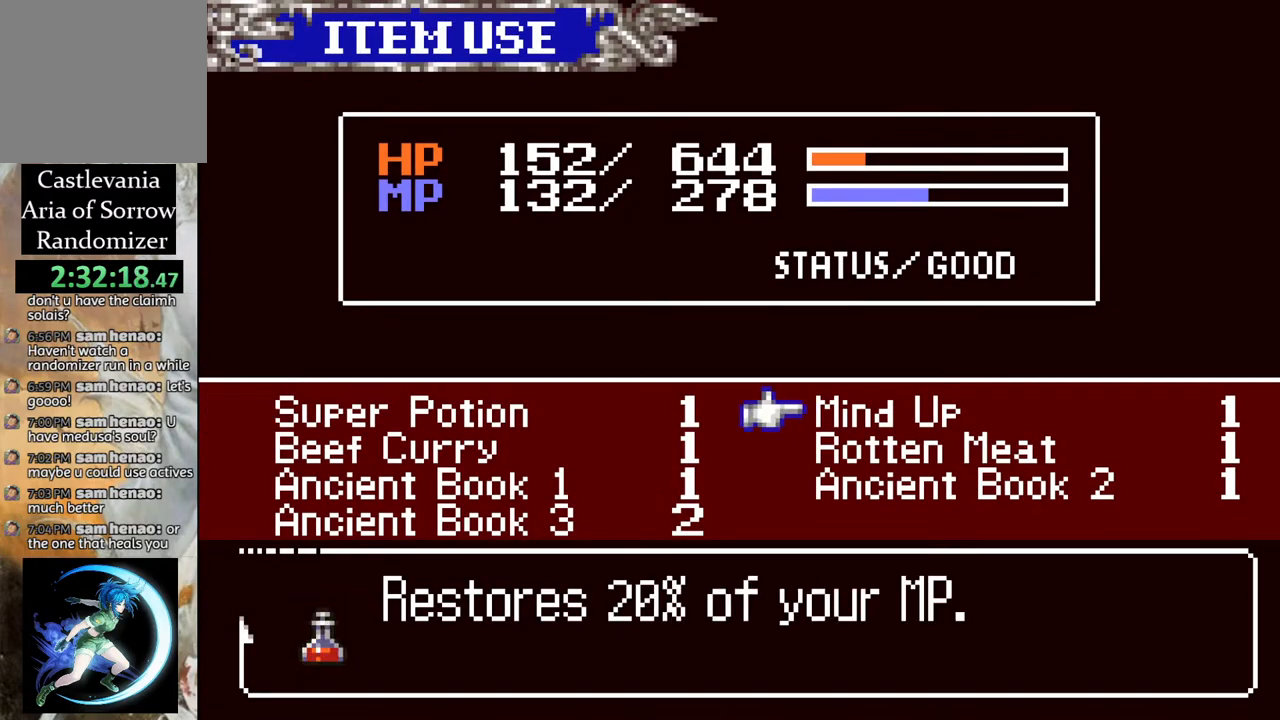
{"buttons": [], "left_stick": "center", "right_stick": "center", "events": [[183, "DPAD_LEFT", "down"], [267, "DPAD_LEFT", "up"], [417, "DPAD_DOWN", "down"], [483, "DPAD_DOWN", "up"]]}
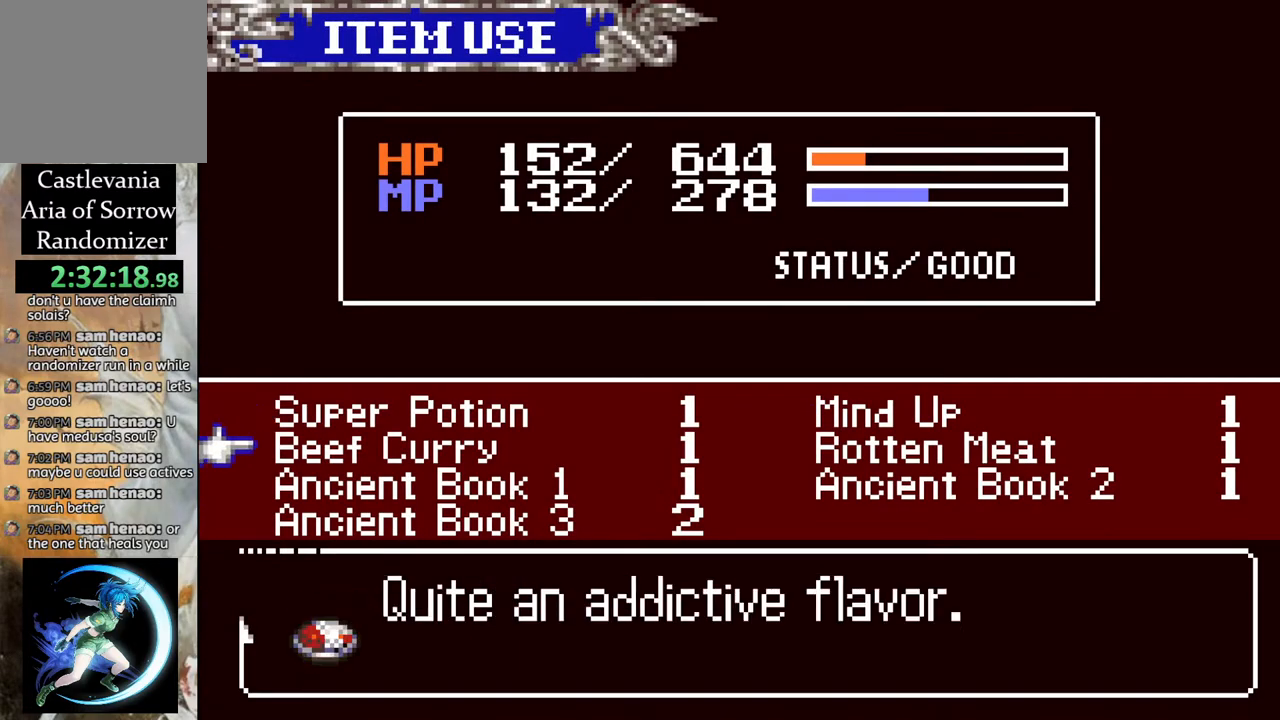
{"buttons": [], "left_stick": "center", "right_stick": "center", "events": [[317, "CROSS", "down"], [433, "CROSS", "up"]]}
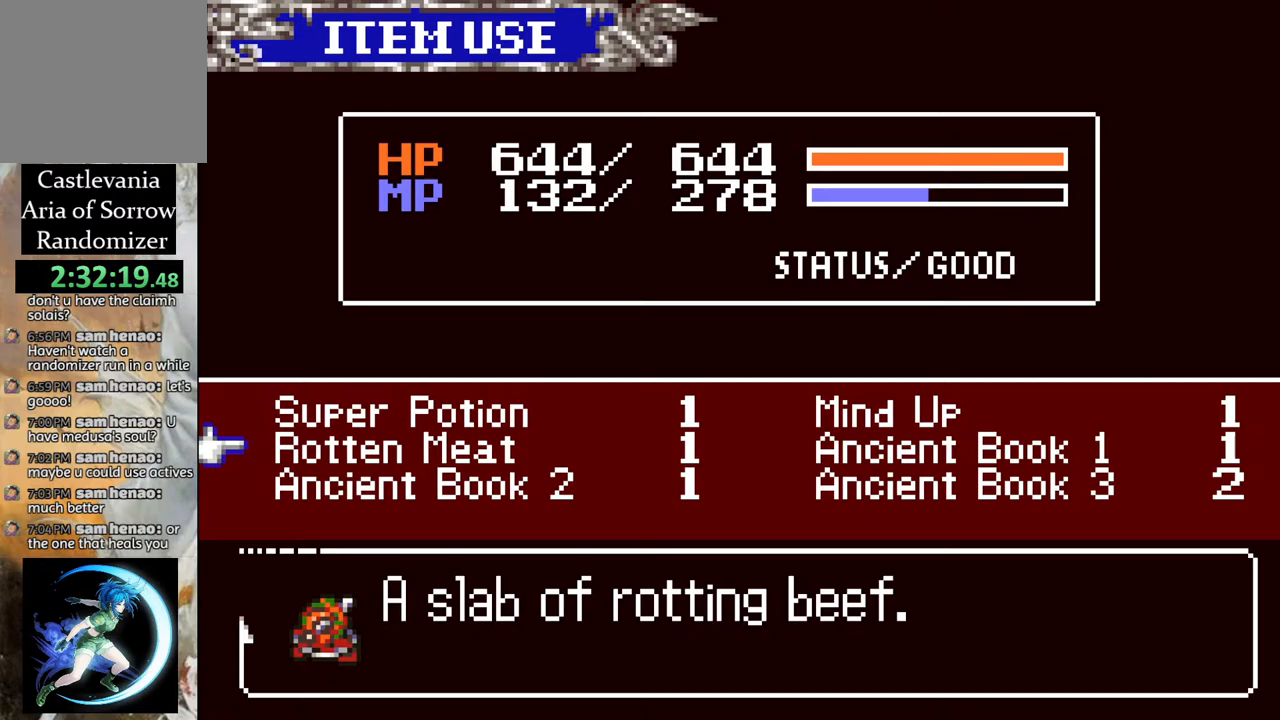
{"buttons": [], "left_stick": "center", "right_stick": "center", "events": []}
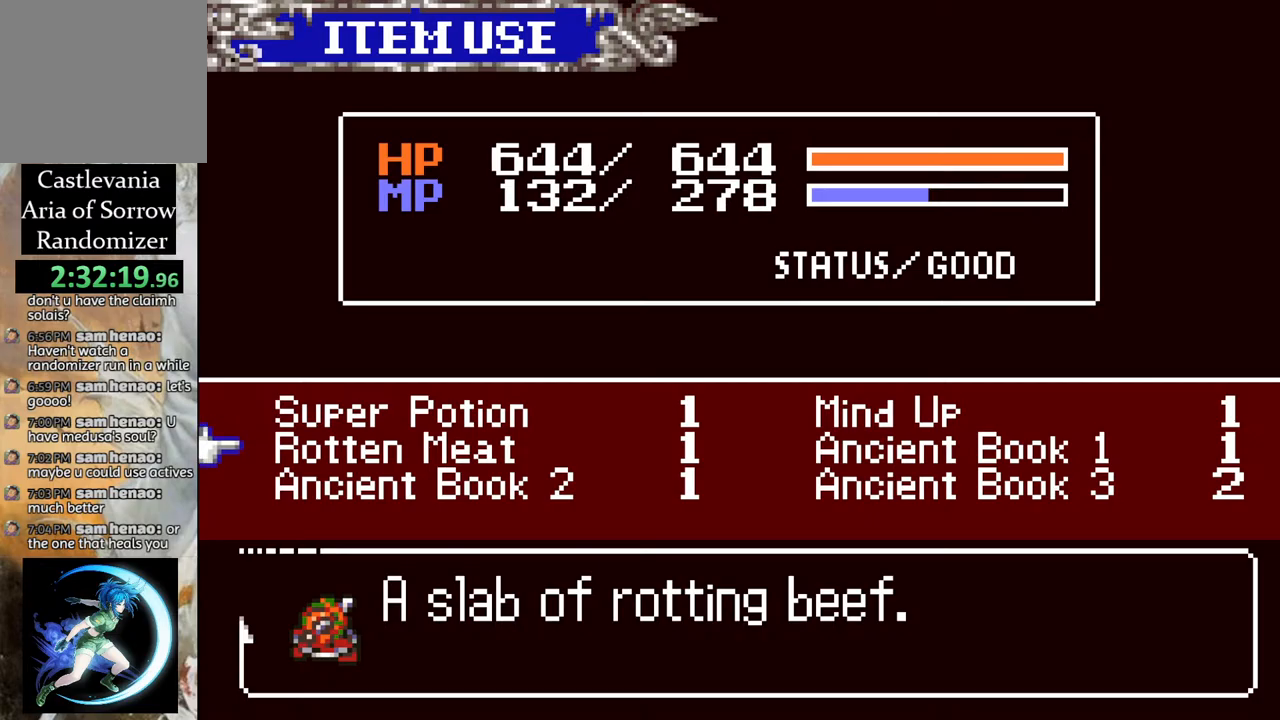
{"buttons": ["DPAD_RIGHT"], "left_stick": "center", "right_stick": "center", "events": [[217, "CIRCLE", "down"], [300, "CIRCLE", "up"], [500, "DPAD_RIGHT", "down"]]}
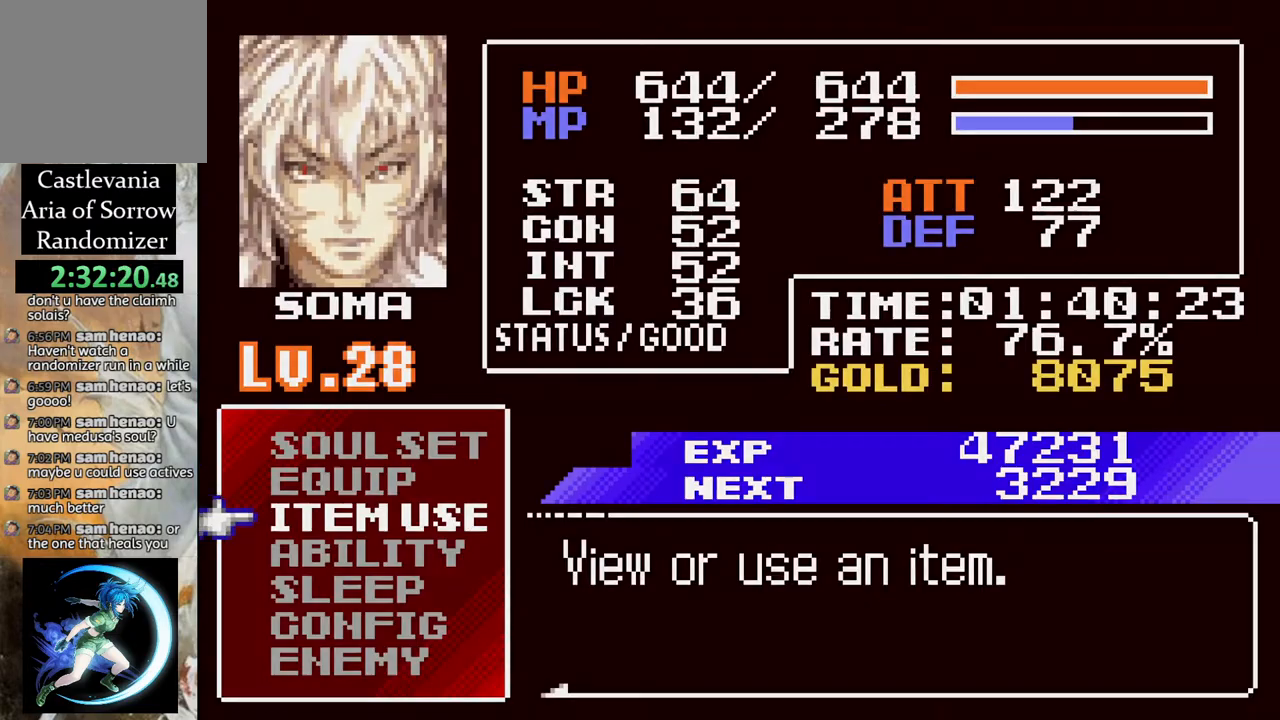
{"buttons": [], "left_stick": "center", "right_stick": "center", "events": [[50, "R1", "down"], [250, "R1", "up"], [267, "DPAD_RIGHT", "up"]]}
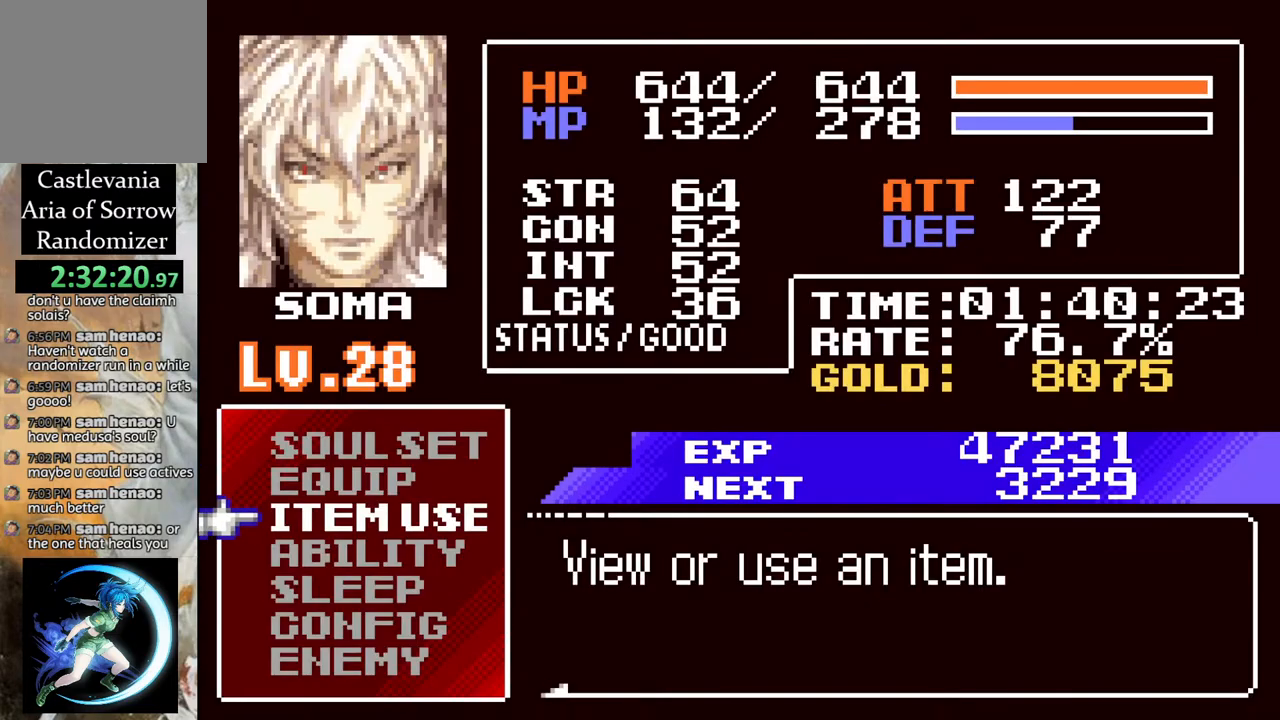
{"buttons": ["R1", "DPAD_RIGHT"], "left_stick": "center", "right_stick": "center", "events": [[83, "CIRCLE", "down"], [200, "CIRCLE", "up"], [200, "DPAD_RIGHT", "down"], [317, "R1", "down"]]}
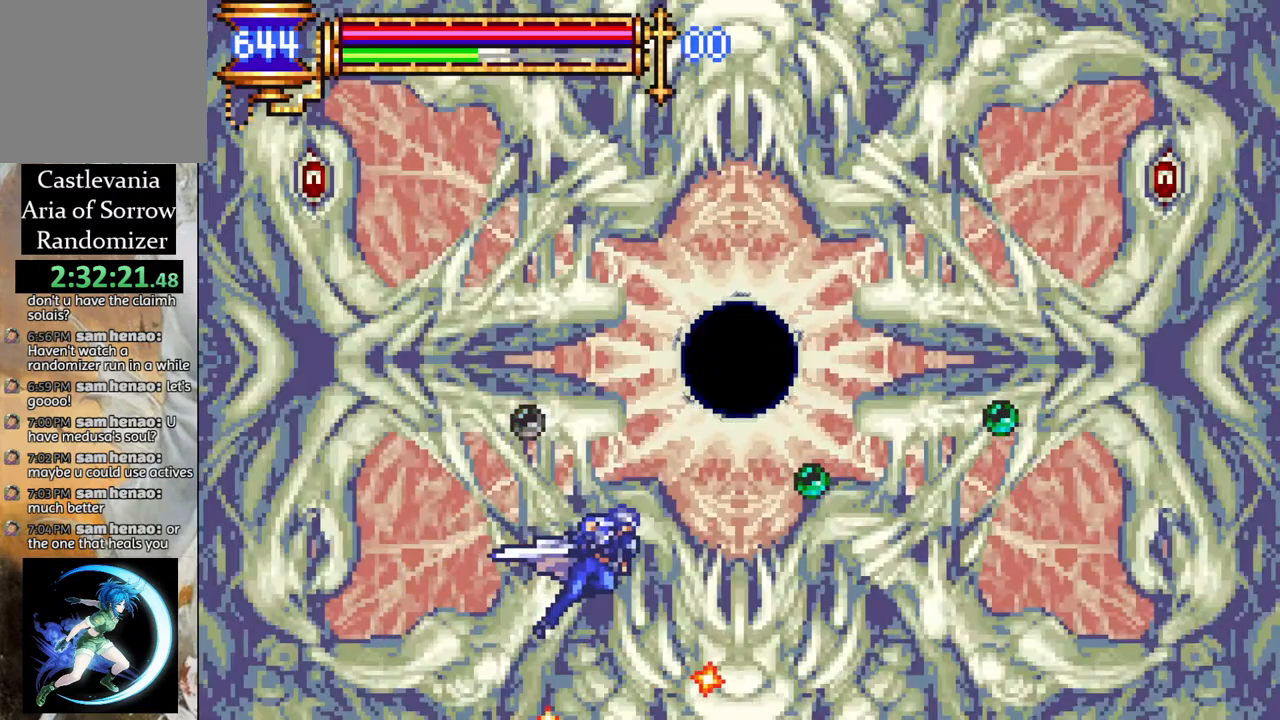
{"buttons": [], "left_stick": "center", "right_stick": "center", "events": [[133, "DPAD_RIGHT", "up"], [133, "R1", "up"], [233, "DPAD_LEFT", "down"], [483, "DPAD_LEFT", "up"]]}
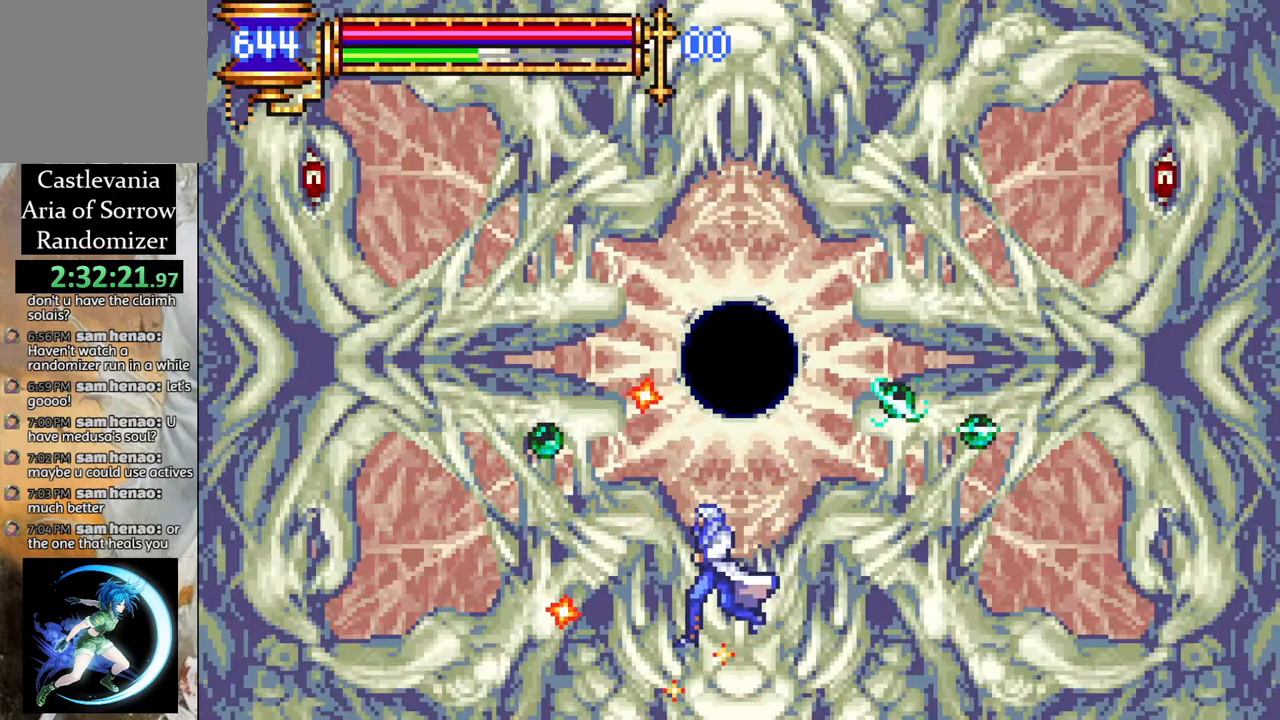
{"buttons": [], "left_stick": "center", "right_stick": "center", "events": [[17, "DPAD_LEFT", "down"], [150, "DPAD_LEFT", "up"], [200, "CROSS", "down"], [250, "CIRCLE", "down"], [250, "CROSS", "up"], [300, "CIRCLE", "up"]]}
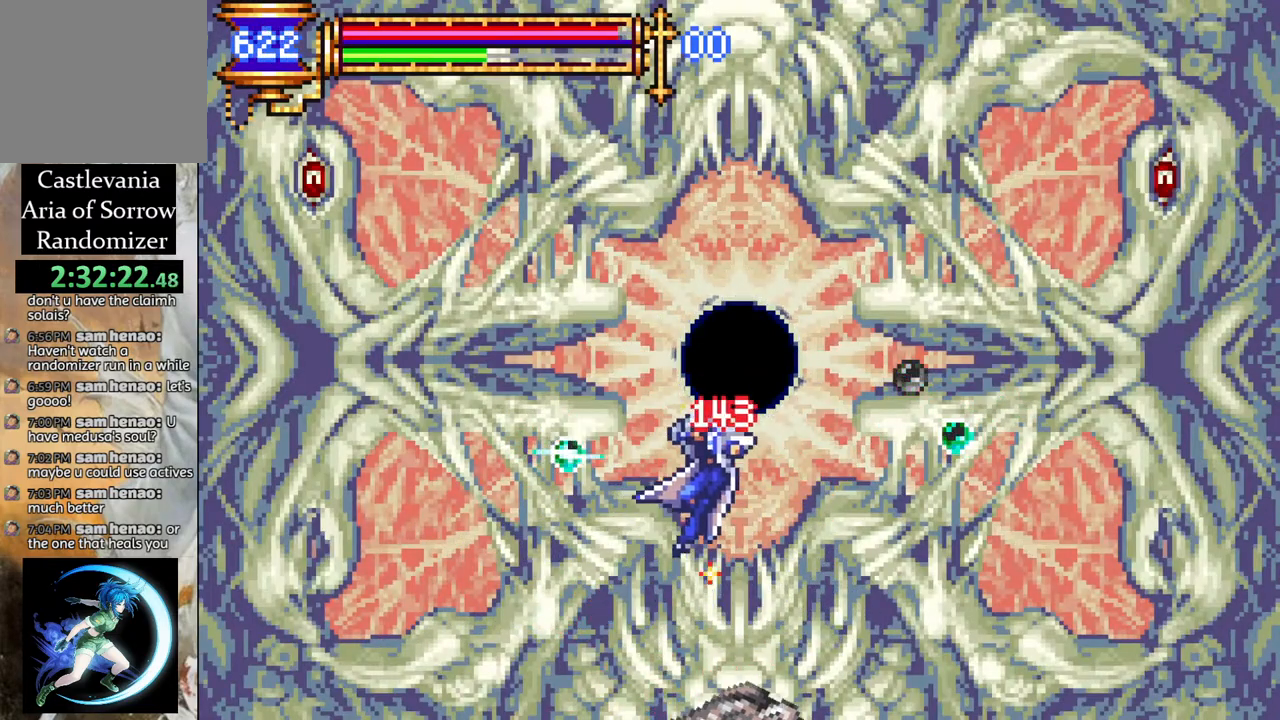
{"buttons": [], "left_stick": "center", "right_stick": "center", "events": [[150, "DPAD_LEFT", "down"], [217, "DPAD_LEFT", "up"]]}
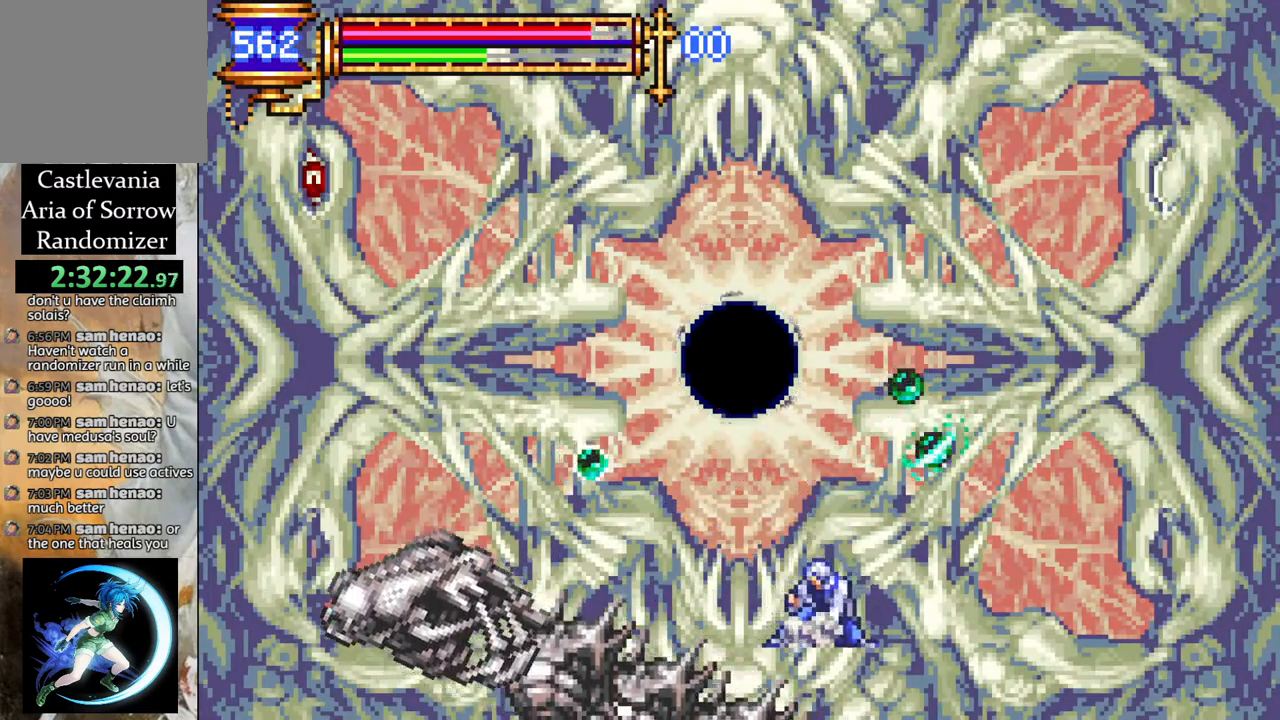
{"buttons": ["DPAD_LEFT"], "left_stick": "center", "right_stick": "center", "events": [[67, "DPAD_LEFT", "down"], [167, "CROSS", "down"], [183, "CIRCLE", "down"], [183, "CROSS", "up"], [183, "DPAD_LEFT", "up"], [233, "CIRCLE", "up"], [433, "DPAD_LEFT", "down"]]}
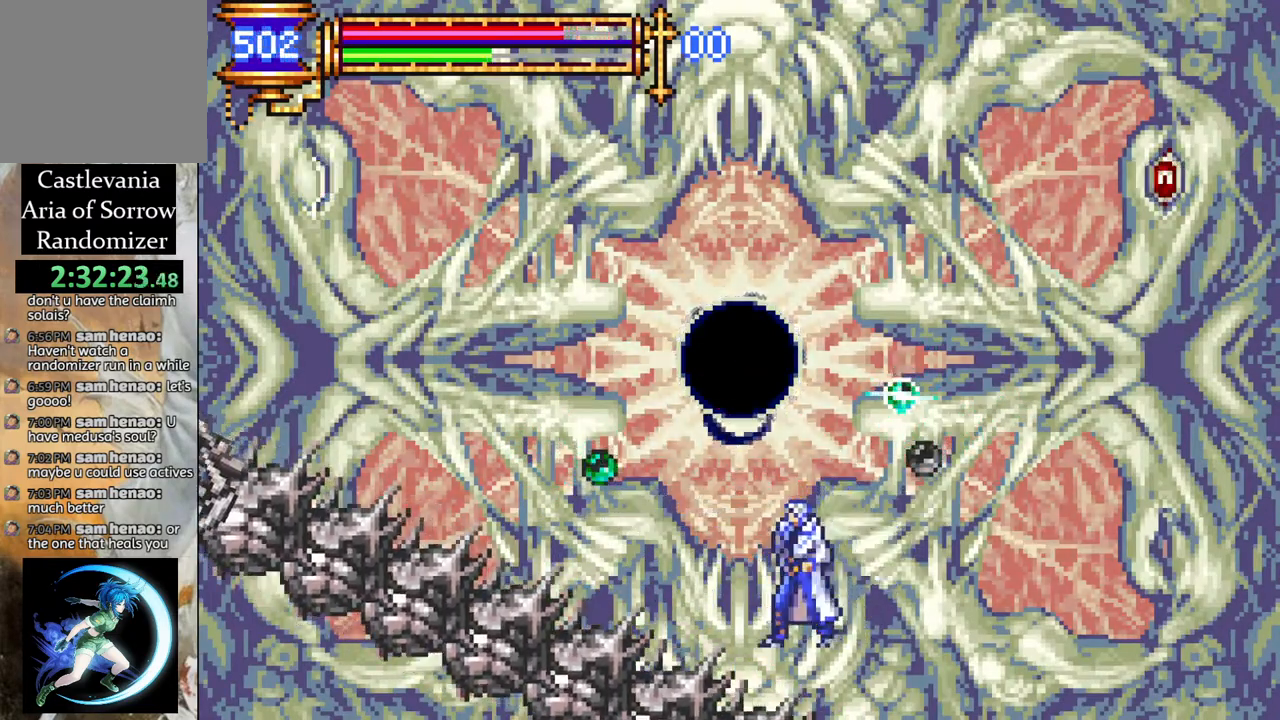
{"buttons": [], "left_stick": "center", "right_stick": "center", "events": [[50, "CROSS", "down"], [100, "CIRCLE", "down"], [100, "CROSS", "up"], [133, "CIRCLE", "up"], [150, "DPAD_LEFT", "up"], [400, "DPAD_LEFT", "down"], [500, "DPAD_LEFT", "up"]]}
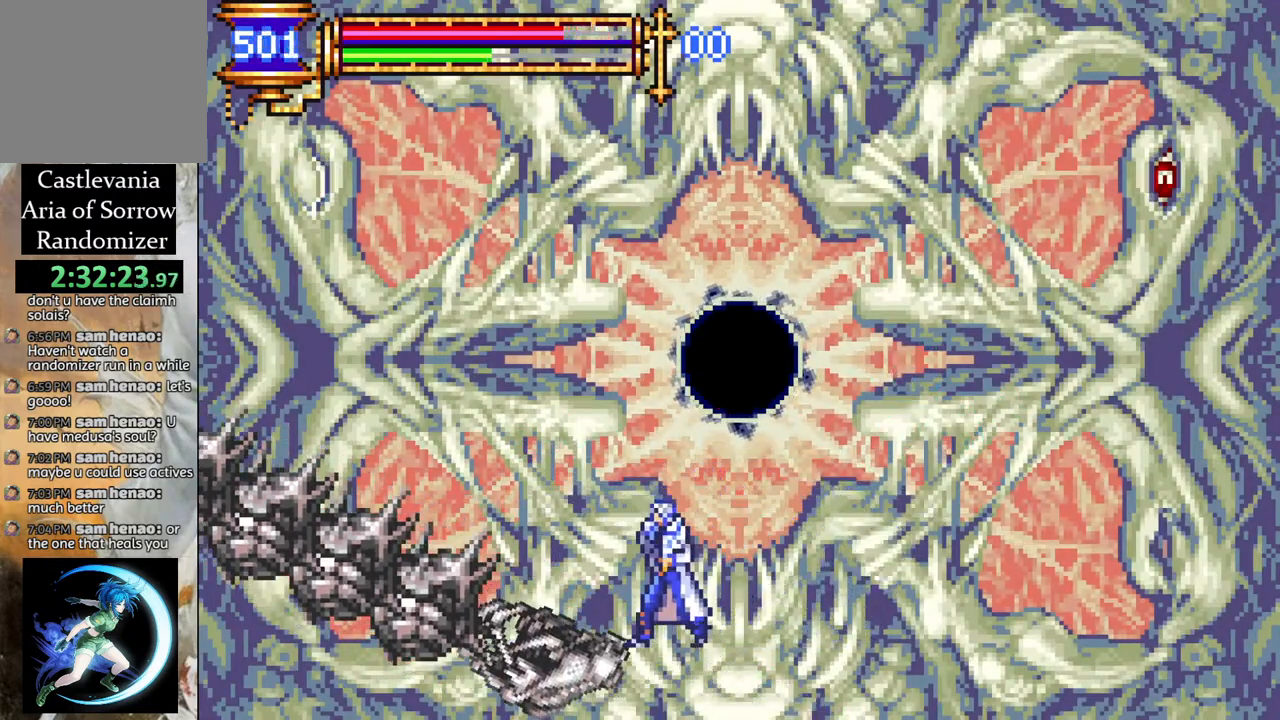
{"buttons": ["CIRCLE"], "left_stick": "center", "right_stick": "center", "events": [[200, "DPAD_LEFT", "down"], [383, "CROSS", "down"], [400, "DPAD_UP", "down"], [417, "DPAD_LEFT", "up"], [417, "DPAD_RIGHT", "down"], [417, "DPAD_UP", "up"], [467, "CIRCLE", "down"], [483, "CROSS", "up"], [483, "DPAD_RIGHT", "up"]]}
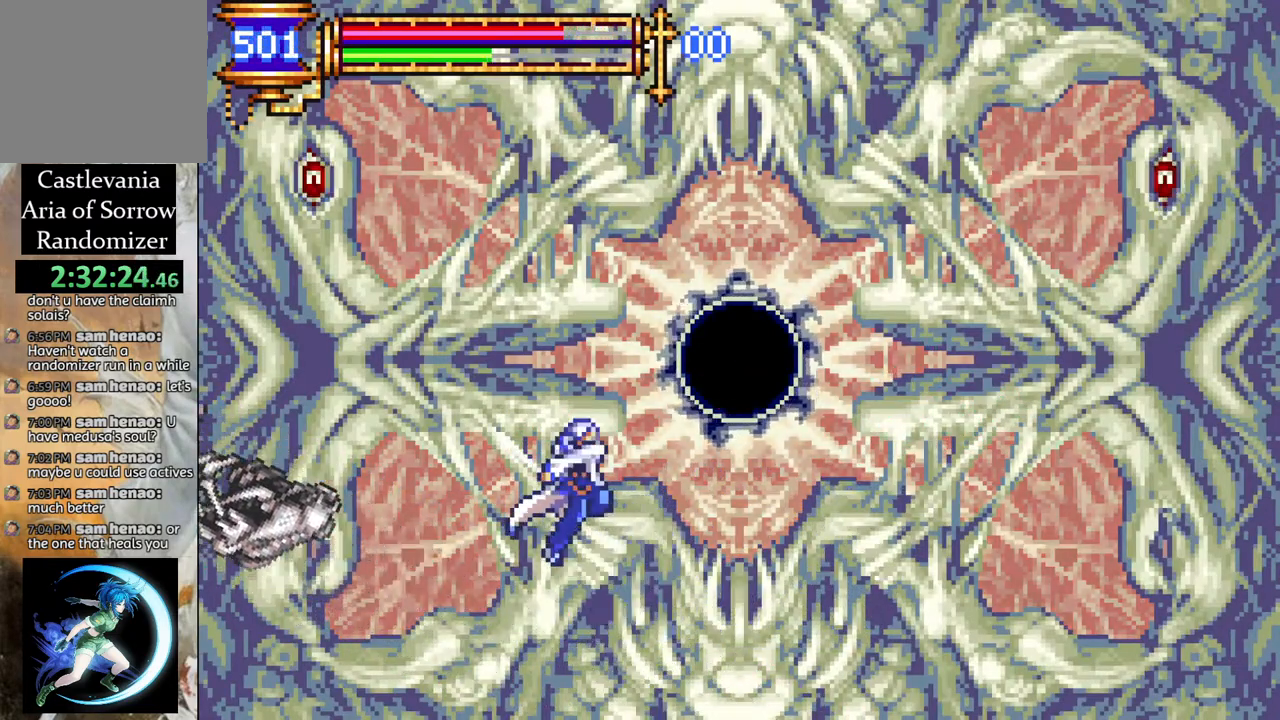
{"buttons": ["CROSS", "DPAD_UP", "DPAD_RIGHT"], "left_stick": "center", "right_stick": "center", "events": [[50, "CIRCLE", "up"], [150, "DPAD_LEFT", "down"], [400, "DPAD_UP", "down"], [417, "DPAD_LEFT", "up"], [433, "DPAD_RIGHT", "down"], [467, "CROSS", "down"]]}
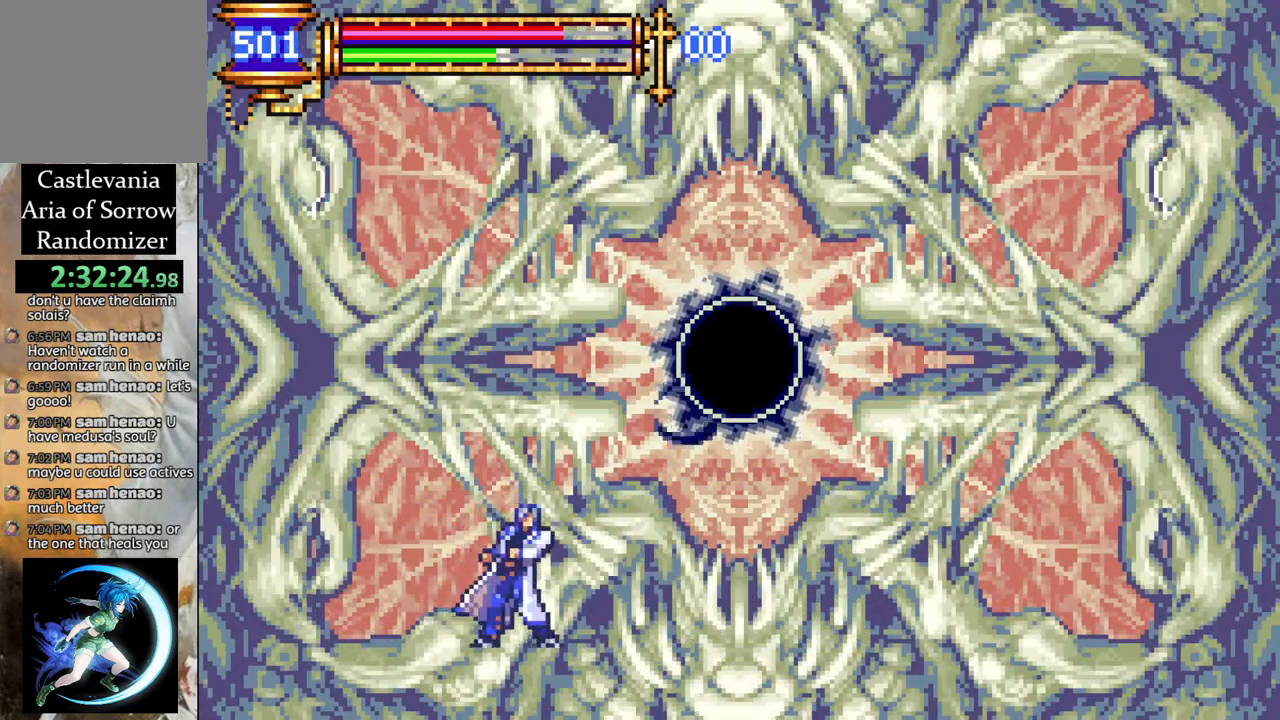
{"buttons": [], "left_stick": "center", "right_stick": "center", "events": [[17, "DPAD_RIGHT", "up"], [33, "CIRCLE", "down"], [83, "CROSS", "up"], [100, "DPAD_UP", "up"], [233, "CIRCLE", "up"]]}
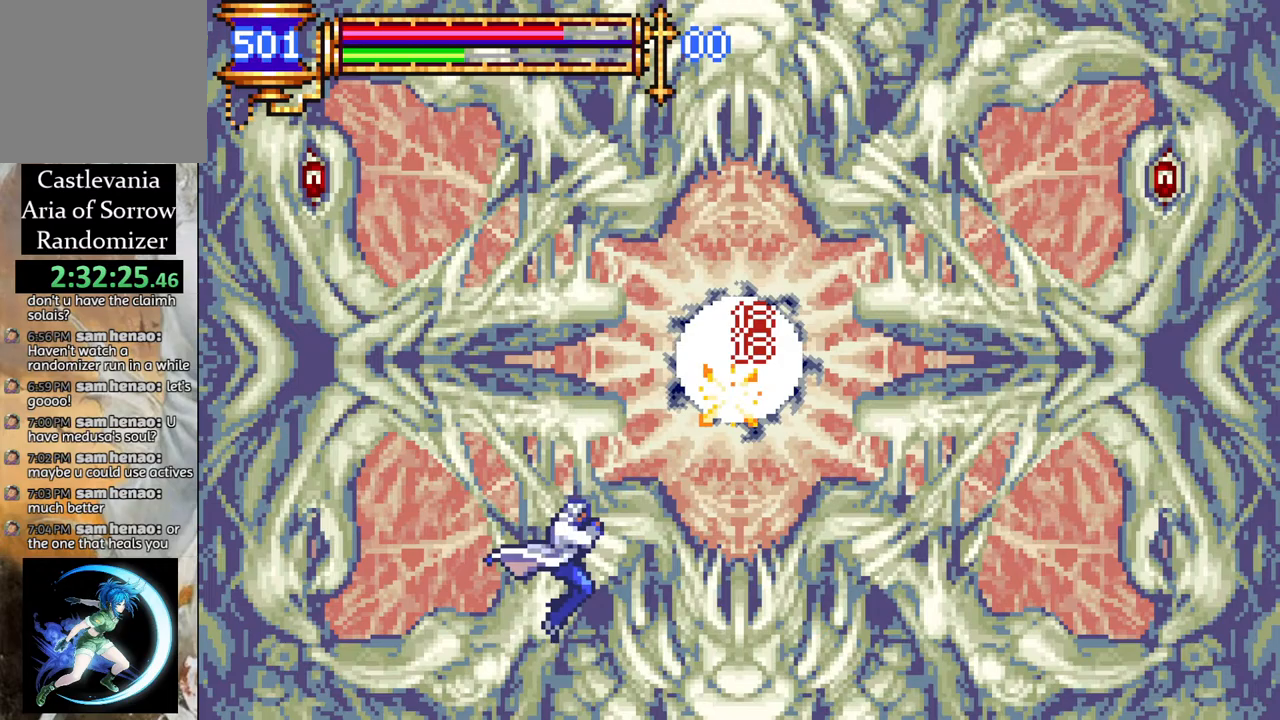
{"buttons": ["CROSS", "CIRCLE"], "left_stick": "center", "right_stick": "center", "events": [[167, "CROSS", "down"], [167, "DPAD_UP", "down"], [250, "CIRCLE", "down"], [433, "DPAD_UP", "up"]]}
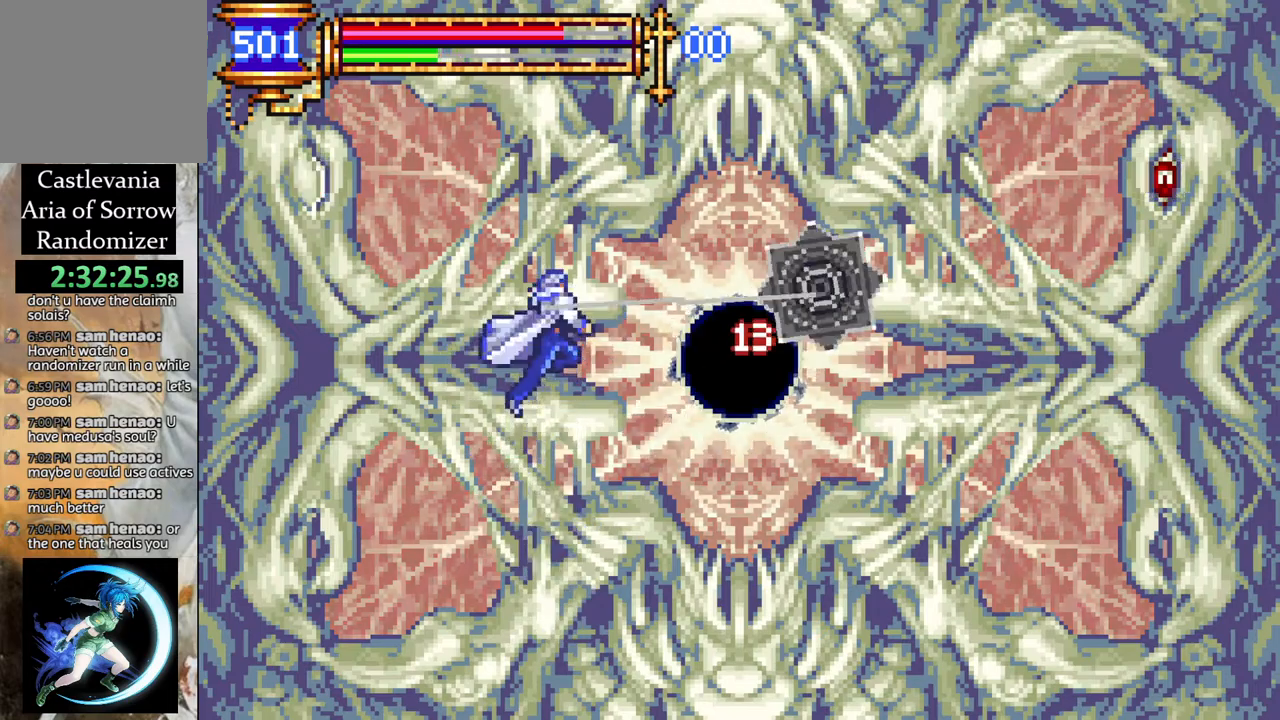
{"buttons": [], "left_stick": "center", "right_stick": "center", "events": [[33, "CROSS", "up"], [100, "CIRCLE", "up"], [283, "CIRCLE", "down"], [433, "CIRCLE", "up"]]}